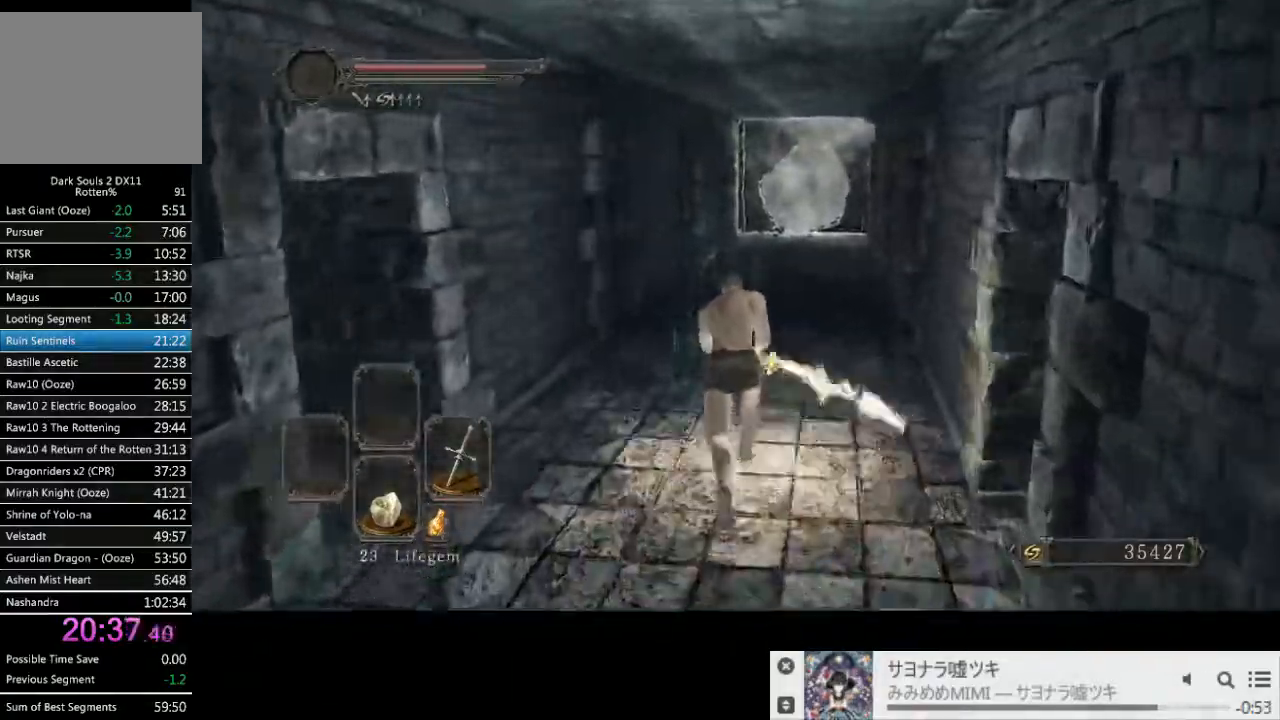
Gameplay with a controller (PlayStation layout); each line is a JSON object with the inputs held at the frame after it (dt_ms = milliseconds from this image to that frame). "events" lists button and stick changes between this image and that frame as [ms after this image, input, new state], when the widget could be followed in between. Not read: L3 R2 R3.
{"dt_ms": 500, "buttons": ["CIRCLE"], "left_stick": "up", "right_stick": "center", "events": []}
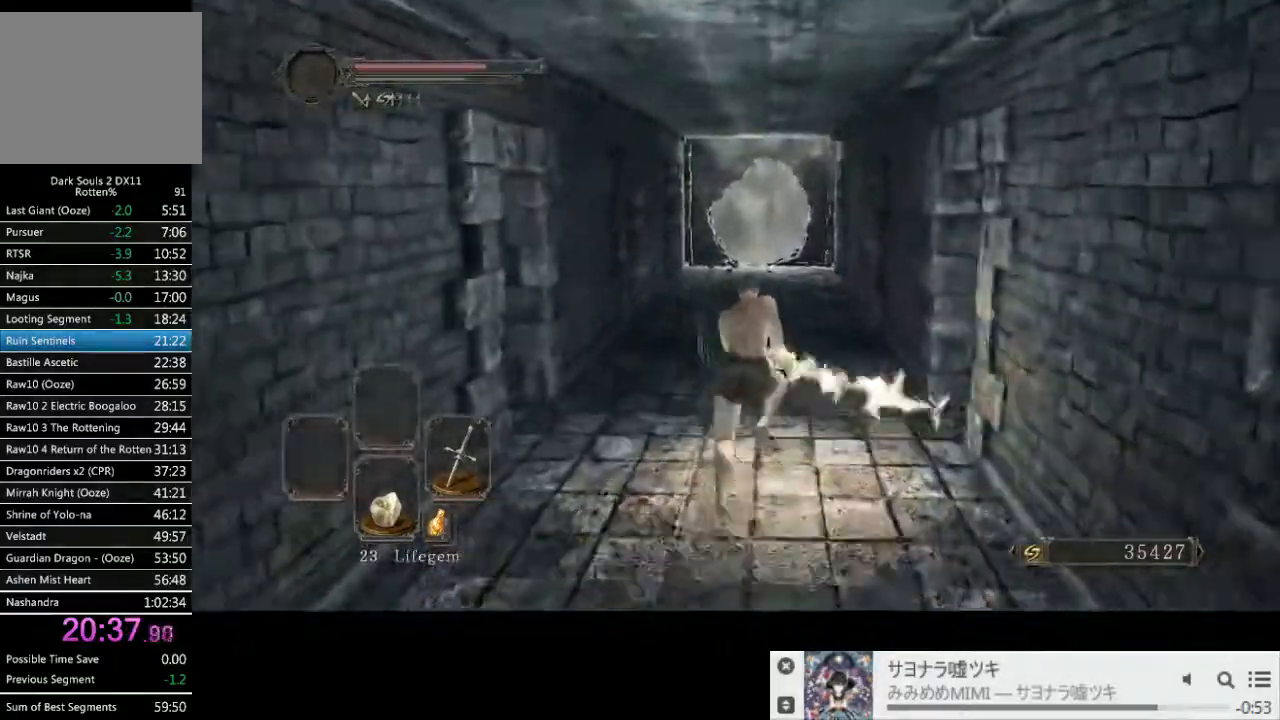
{"dt_ms": 500, "buttons": ["CIRCLE"], "left_stick": "up", "right_stick": "center", "events": []}
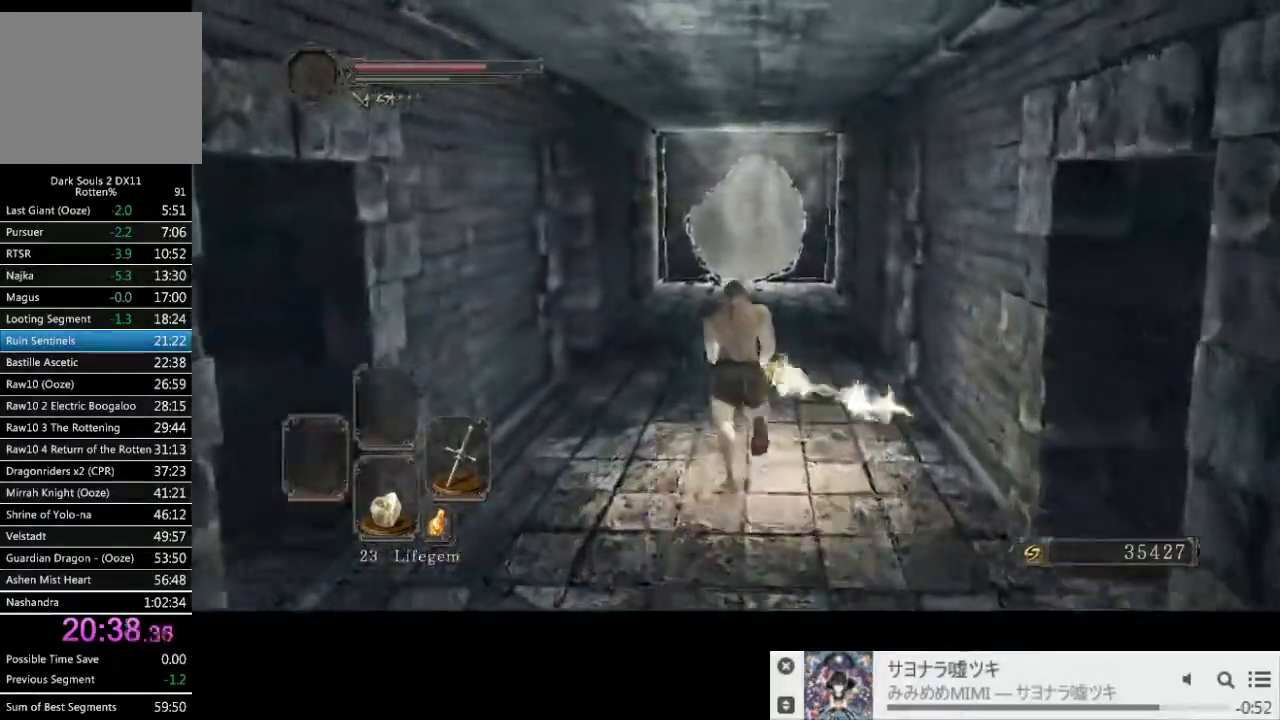
{"dt_ms": 500, "buttons": ["CIRCLE"], "left_stick": "up", "right_stick": "center", "events": []}
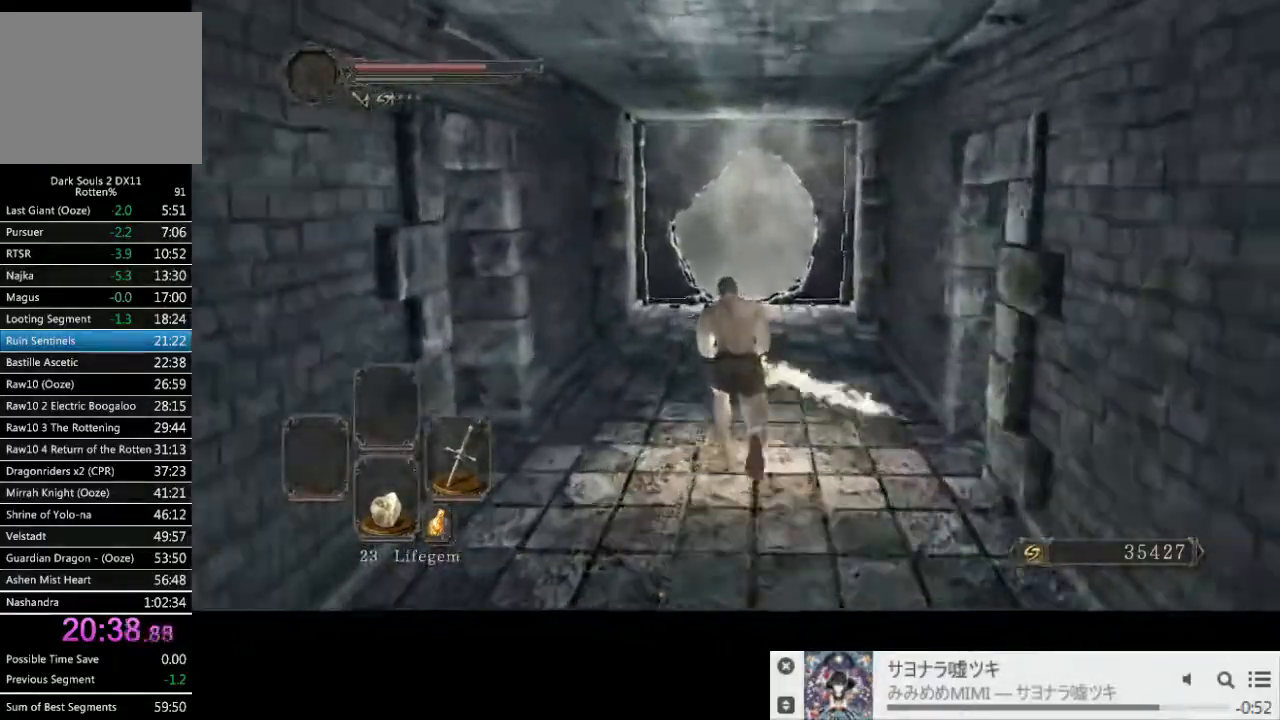
{"dt_ms": 500, "buttons": ["CIRCLE"], "left_stick": "up", "right_stick": "center", "events": []}
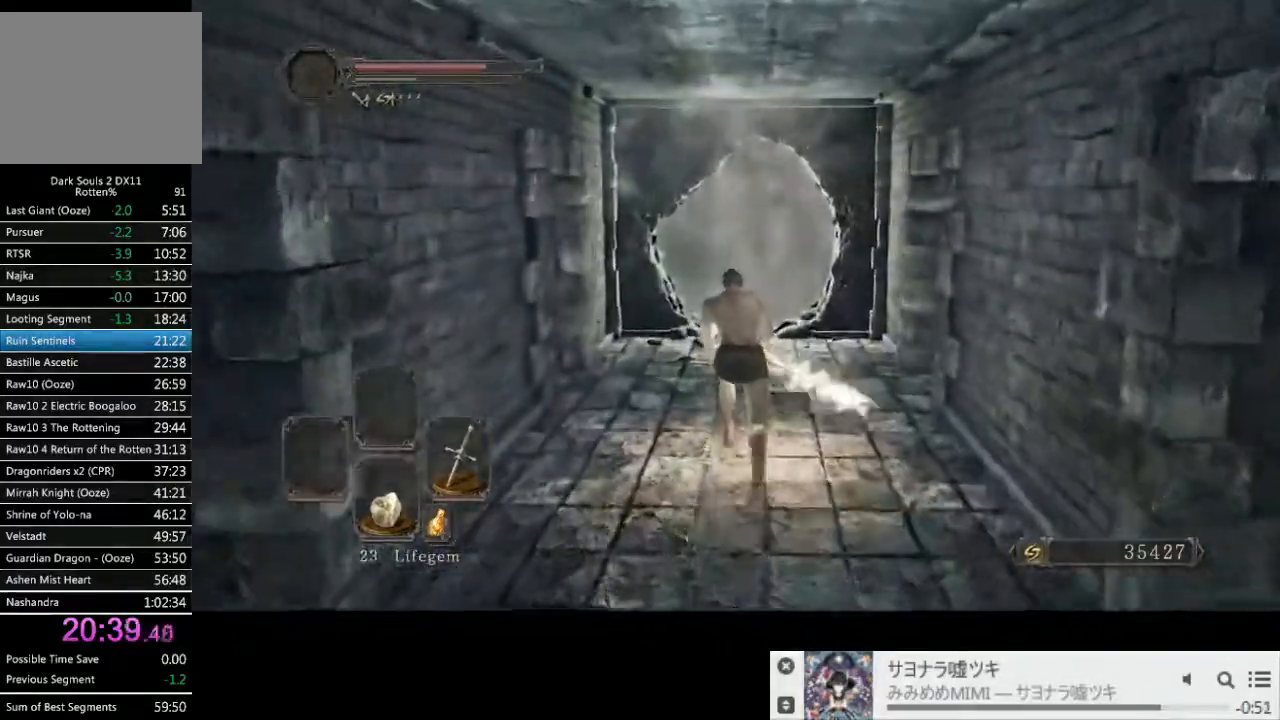
{"dt_ms": 500, "buttons": ["CIRCLE"], "left_stick": "up", "right_stick": "center", "events": []}
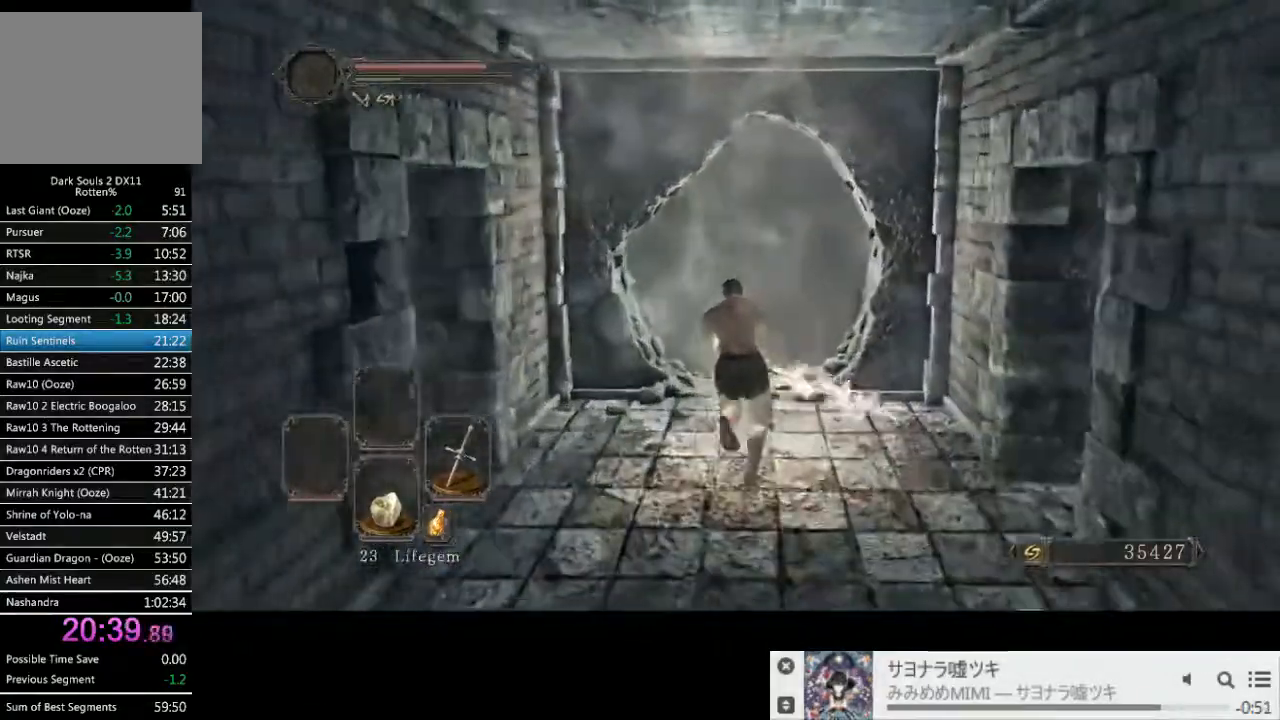
{"dt_ms": 500, "buttons": ["CROSS"], "left_stick": "up", "right_stick": "center", "events": [[283, "CIRCLE", "up"], [283, "CROSS", "down"], [367, "CROSS", "up"], [450, "CROSS", "down"]]}
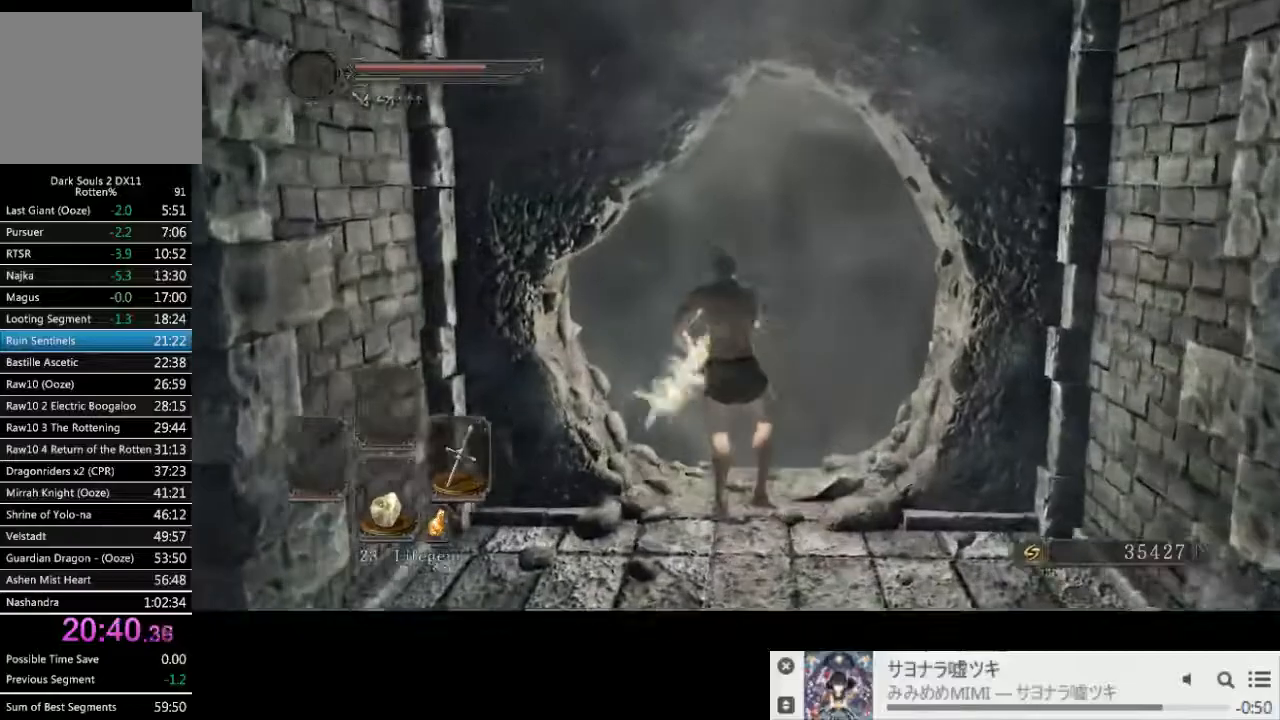
{"dt_ms": 500, "buttons": [], "left_stick": "up", "right_stick": "center", "events": [[33, "CROSS", "up"]]}
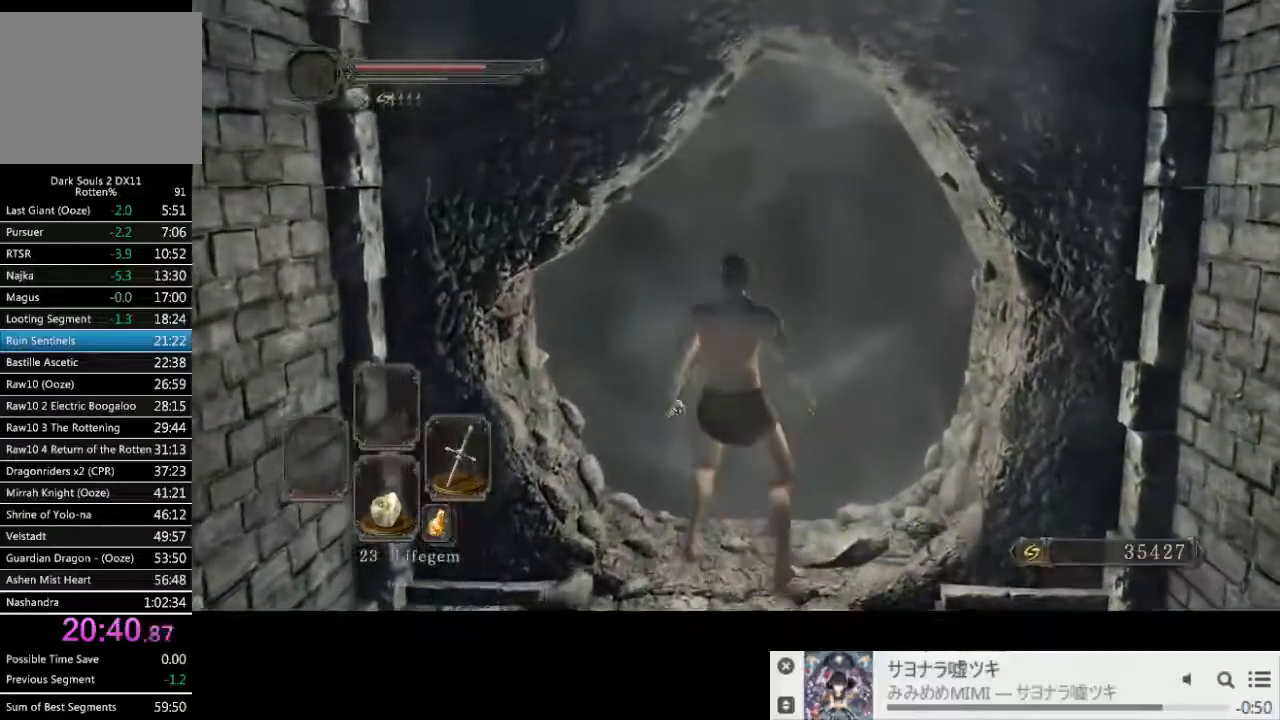
{"dt_ms": 500, "buttons": [], "left_stick": "center", "right_stick": "center", "events": [[33, "left_stick", "center"]]}
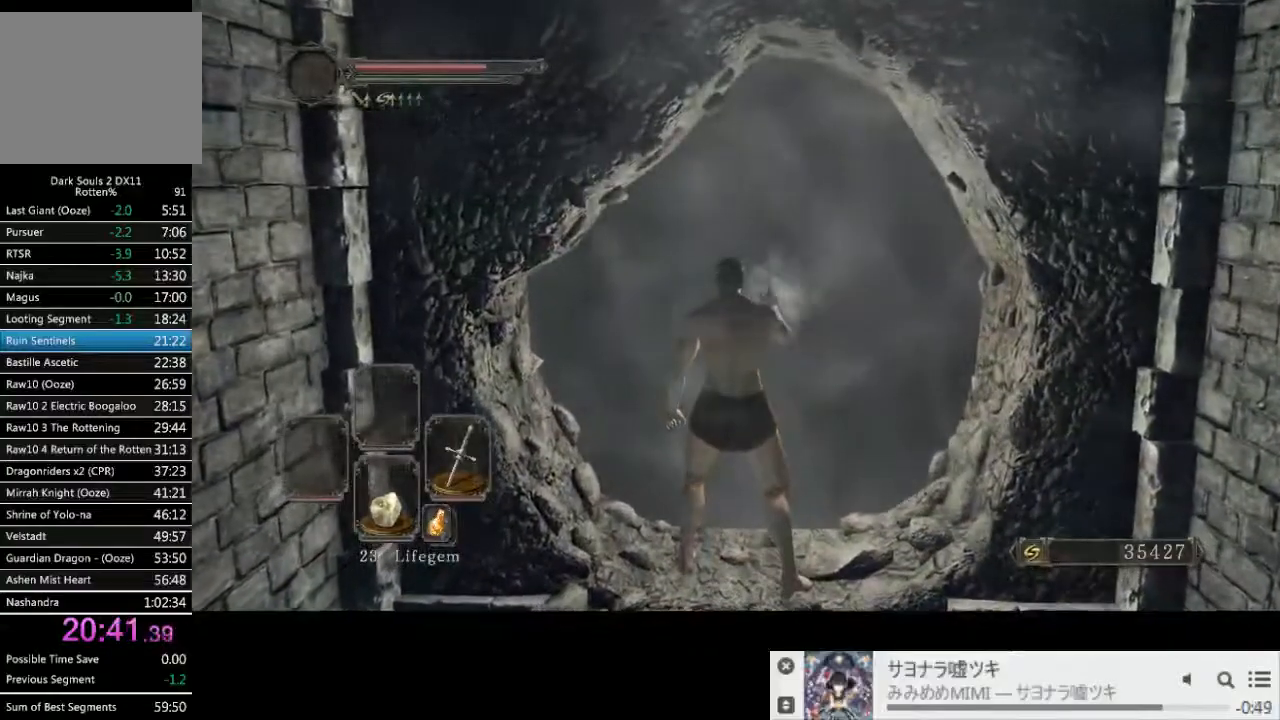
{"dt_ms": 500, "buttons": [], "left_stick": "center", "right_stick": "center", "events": []}
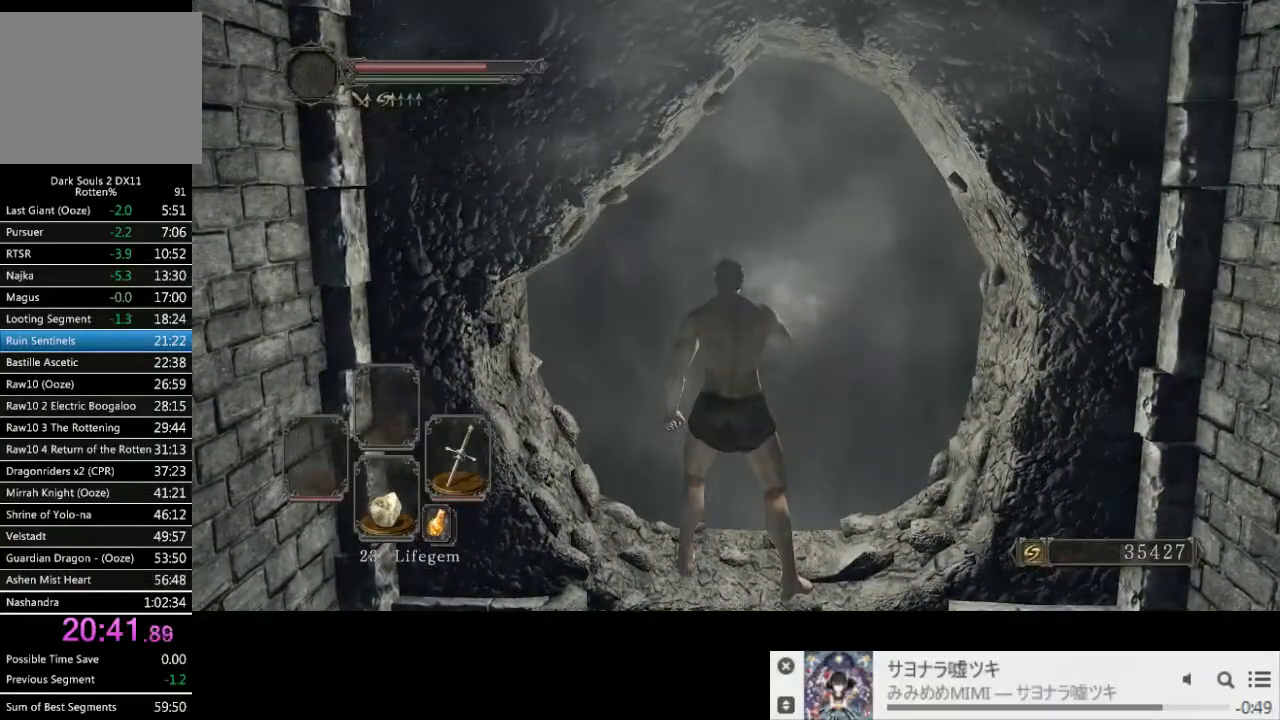
{"dt_ms": 500, "buttons": [], "left_stick": "center", "right_stick": "center", "events": []}
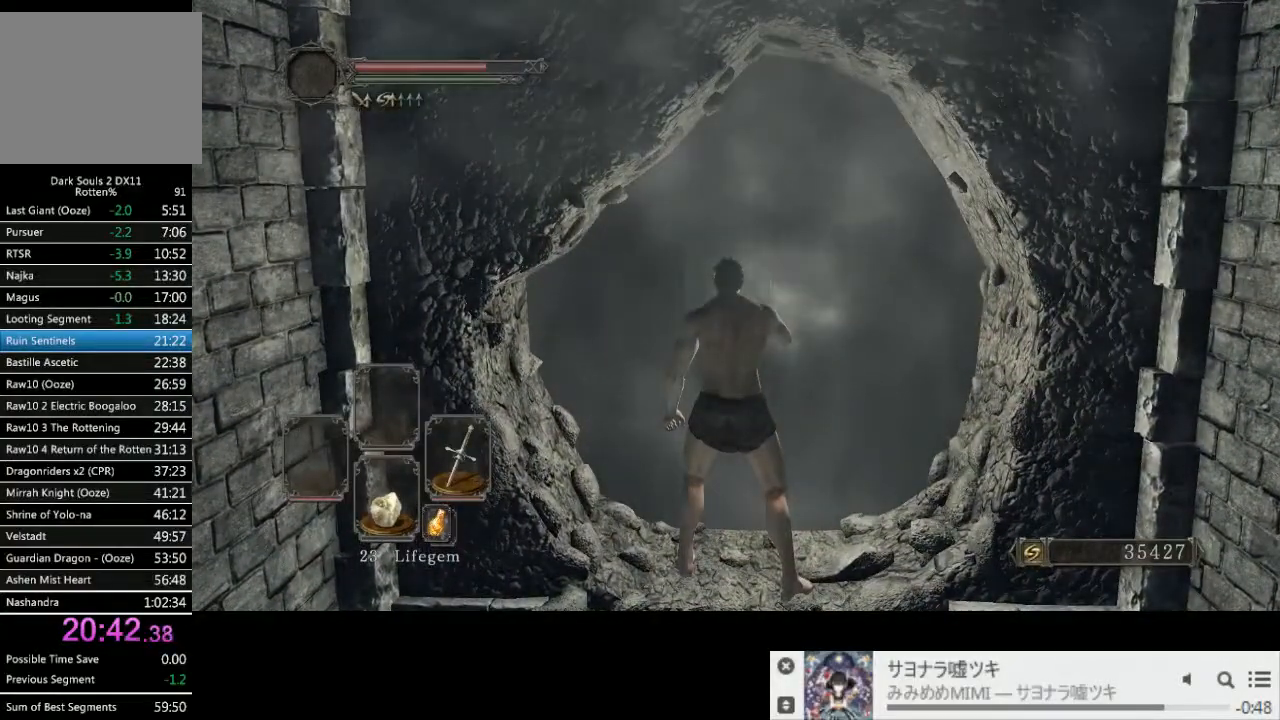
{"dt_ms": 500, "buttons": [], "left_stick": "center", "right_stick": "down-left", "events": [[467, "right_stick", "down-left"]]}
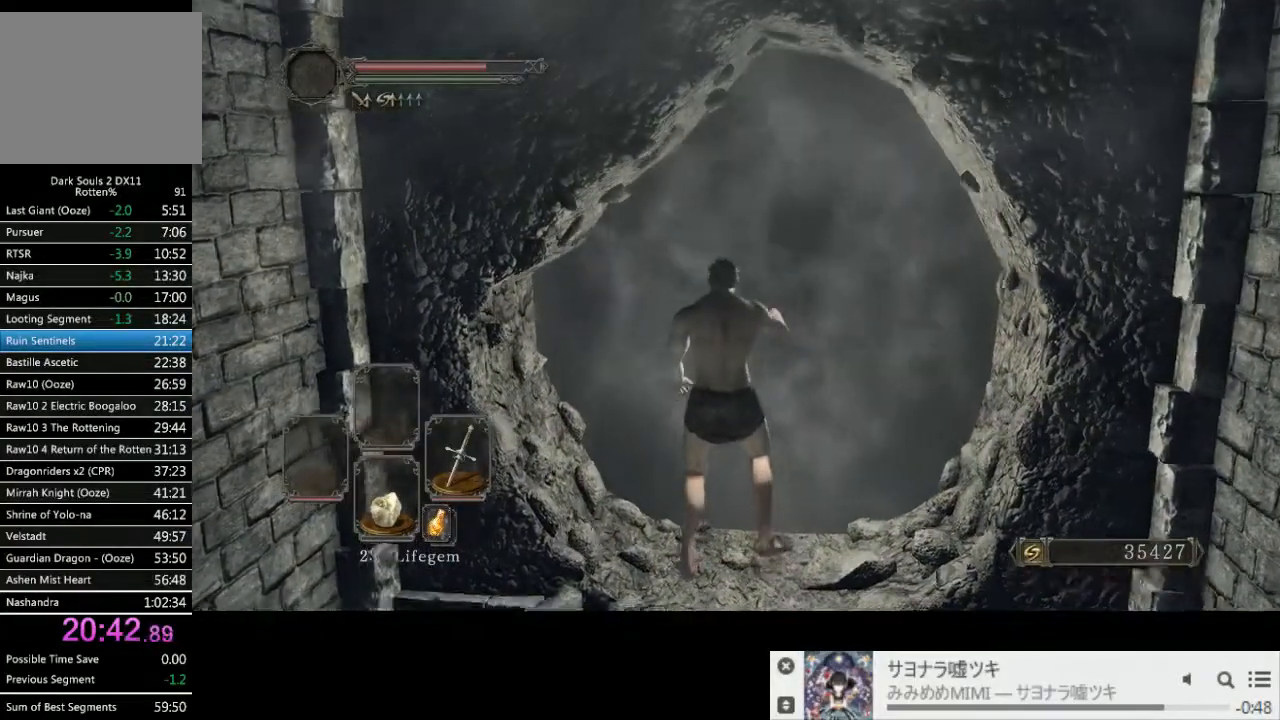
{"dt_ms": 500, "buttons": [], "left_stick": "center", "right_stick": "down-left", "events": []}
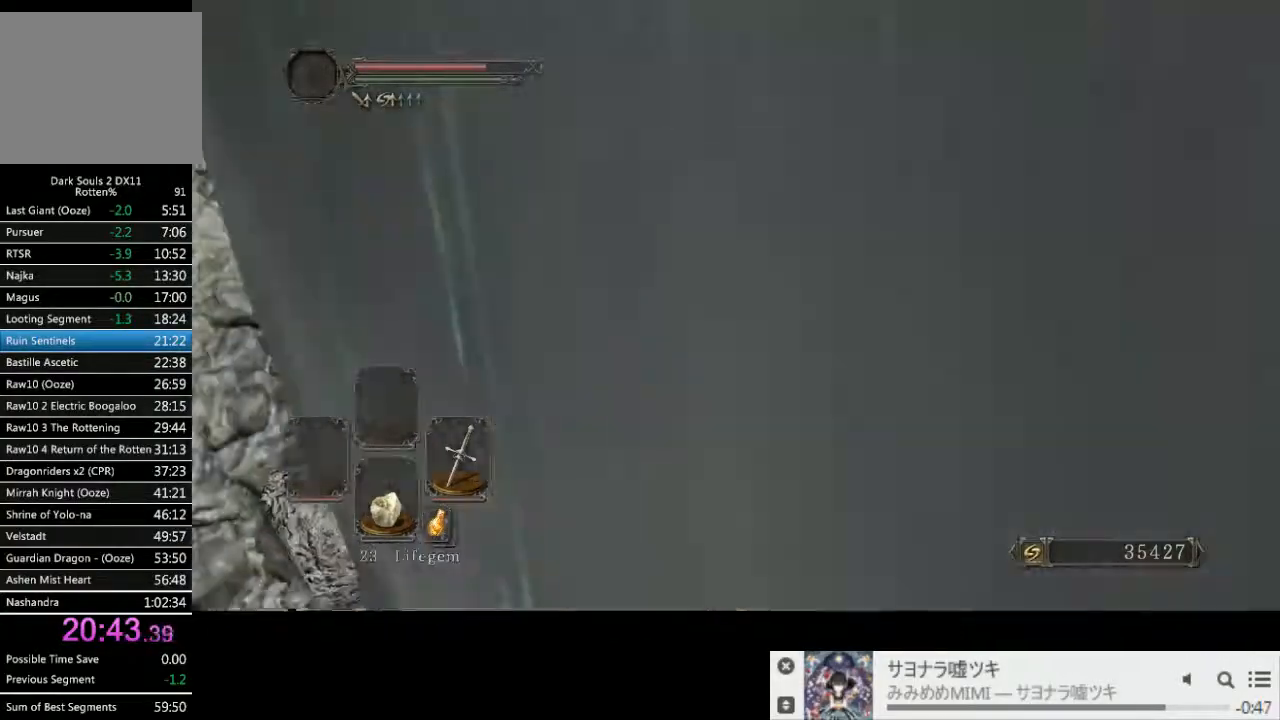
{"dt_ms": 500, "buttons": [], "left_stick": "up-right", "right_stick": "down-left", "events": [[33, "left_stick", "up"], [500, "left_stick", "up-right"]]}
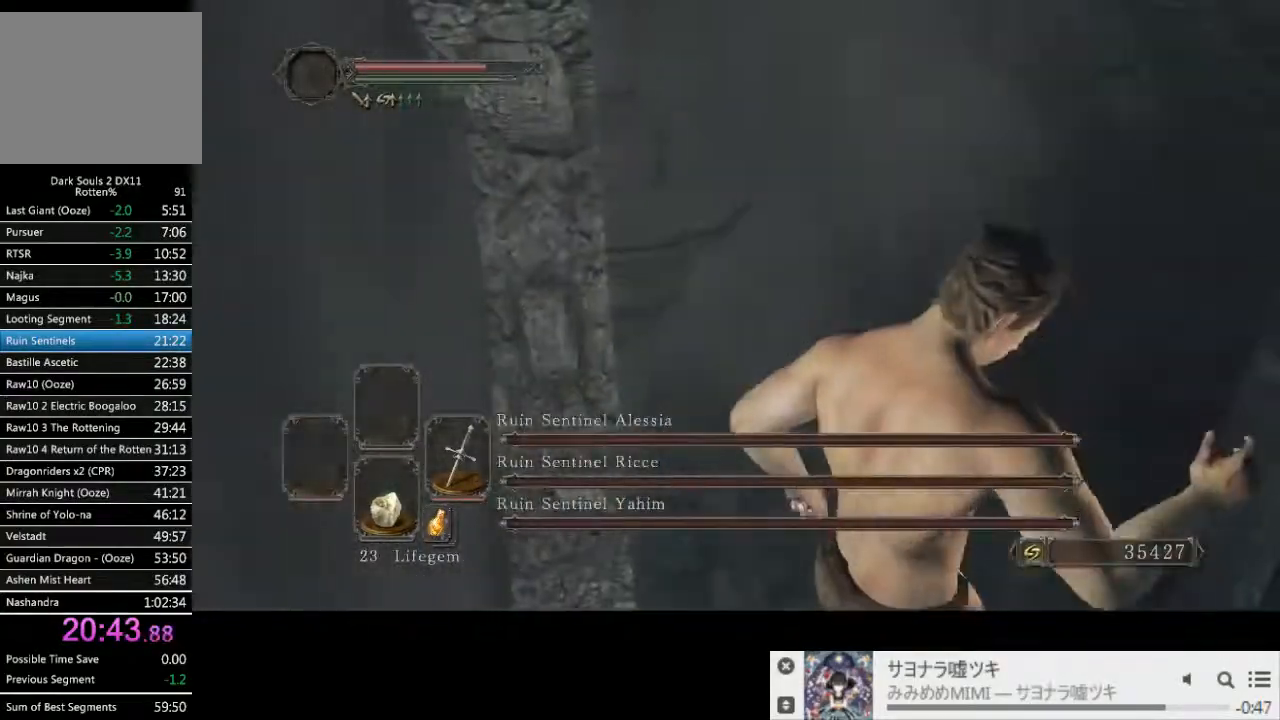
{"dt_ms": 500, "buttons": ["CIRCLE"], "left_stick": "up-right", "right_stick": "down-right", "events": [[17, "right_stick", "down-right"], [233, "CIRCLE", "down"]]}
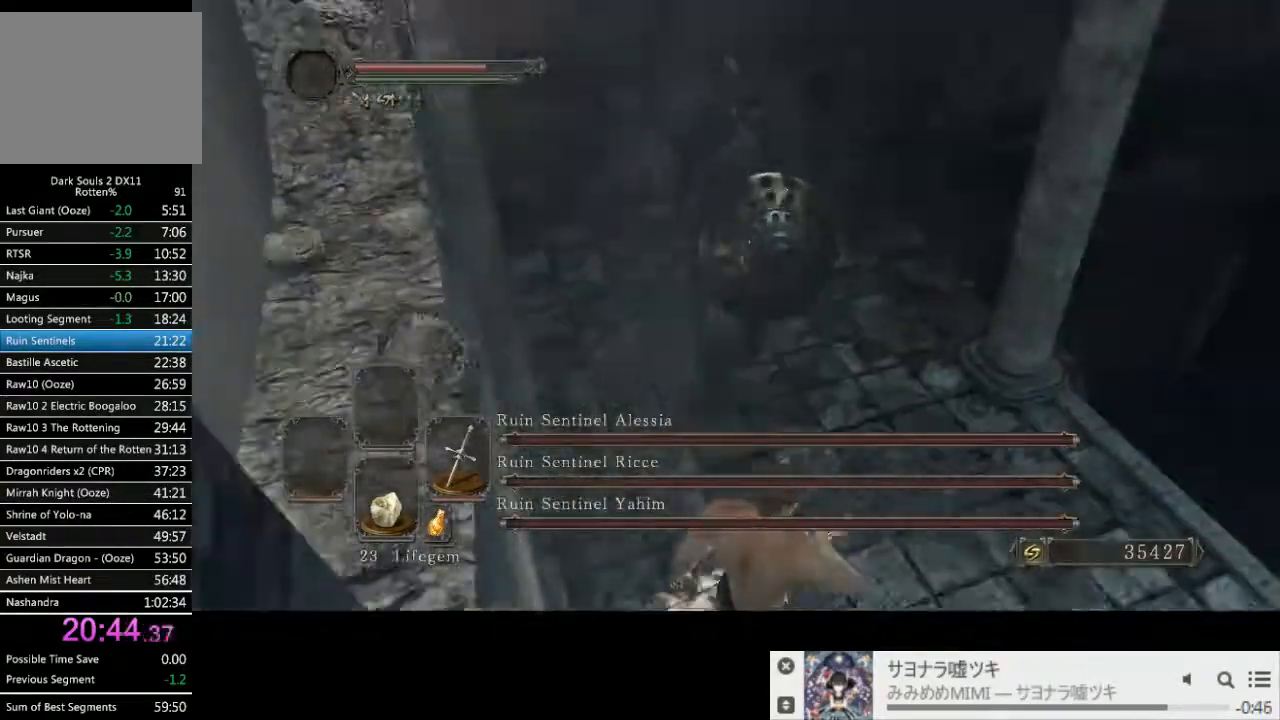
{"dt_ms": 500, "buttons": ["CIRCLE"], "left_stick": "up-right", "right_stick": "down-right", "events": []}
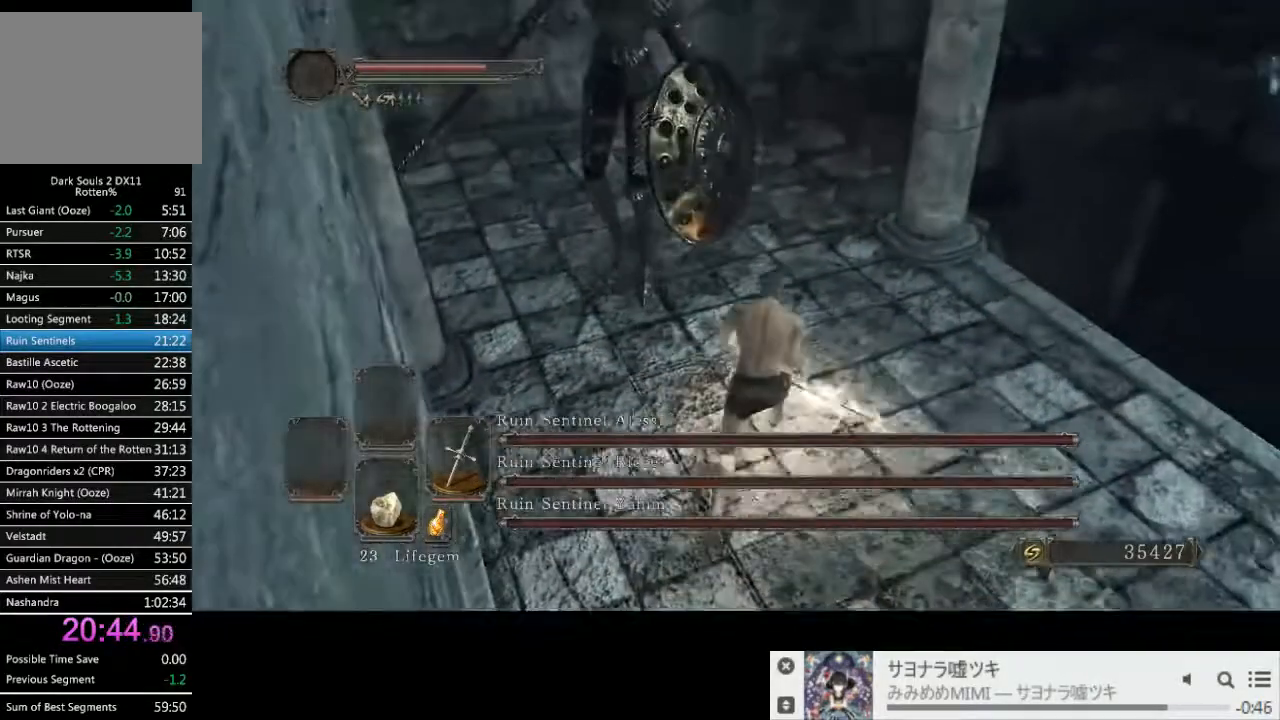
{"dt_ms": 1000, "buttons": [], "left_stick": "down-left", "right_stick": "center"}
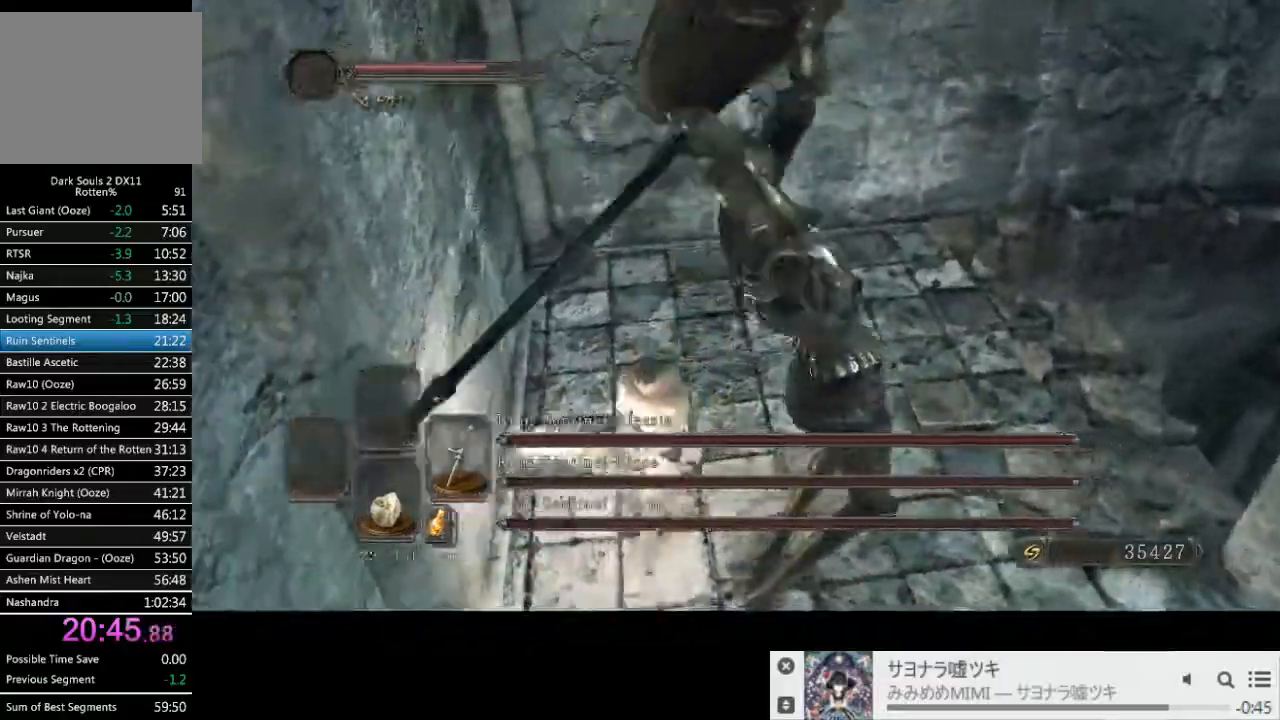
{"dt_ms": 500, "buttons": ["CIRCLE"], "left_stick": "up-right", "right_stick": "center", "events": [[50, "right_stick", "down-right"], [133, "left_stick", "down"], [167, "right_stick", "center"], [333, "R1", "down"], [350, "left_stick", "up-right"], [417, "CIRCLE", "down"], [417, "R1", "up"]]}
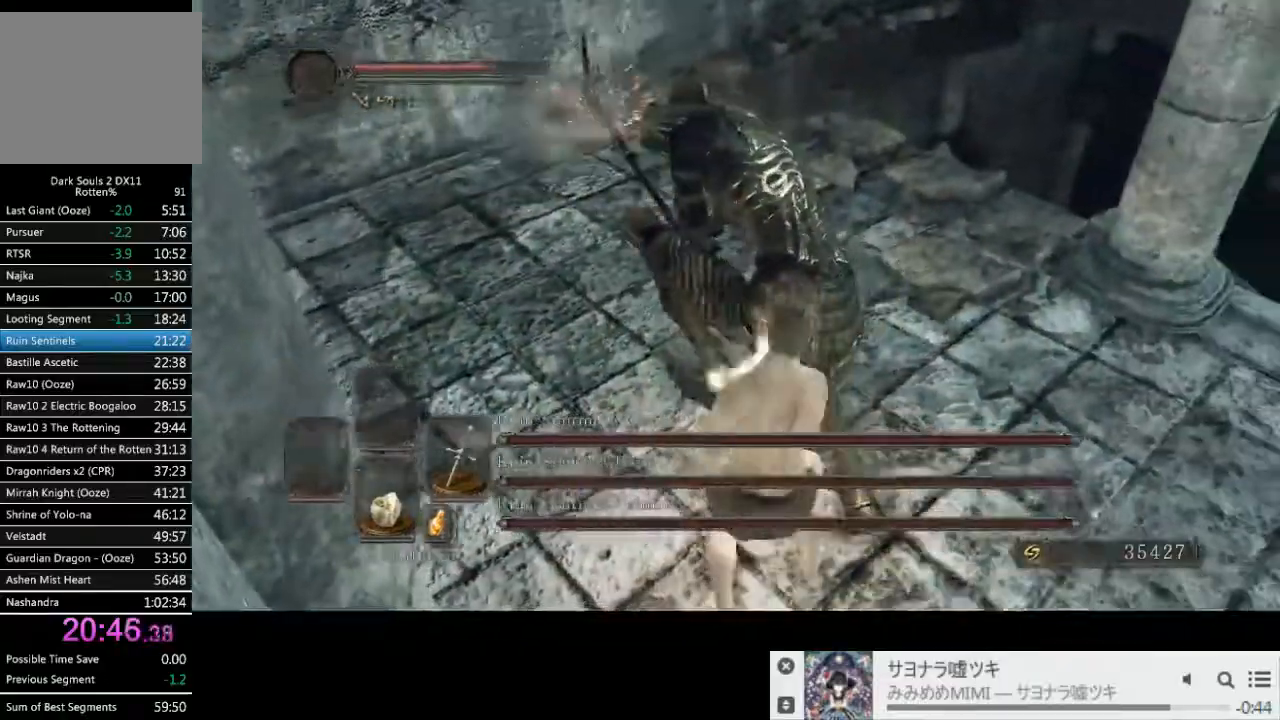
{"dt_ms": 500, "buttons": [], "left_stick": "up", "right_stick": "center", "events": [[17, "CIRCLE", "up"], [67, "left_stick", "up"], [333, "R1", "down"], [433, "R1", "up"]]}
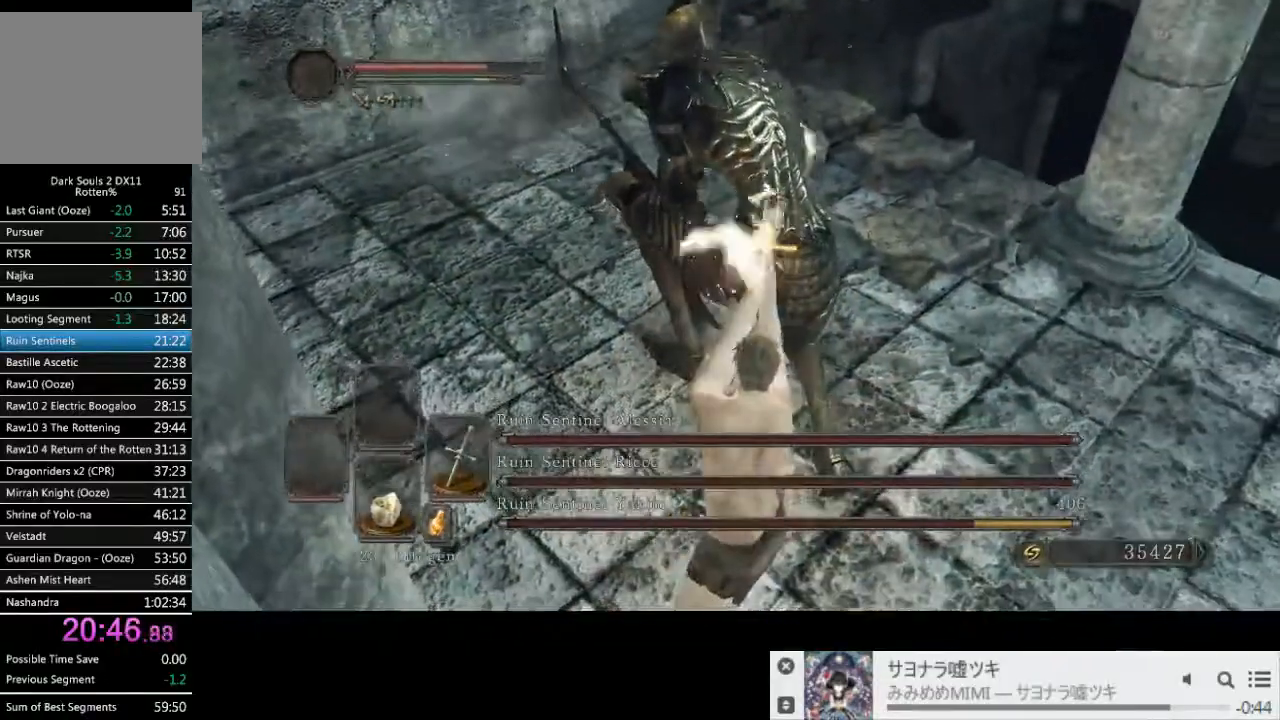
{"dt_ms": 500, "buttons": ["R1"], "left_stick": "up", "right_stick": "down", "events": [[33, "right_stick", "down"], [467, "R1", "down"]]}
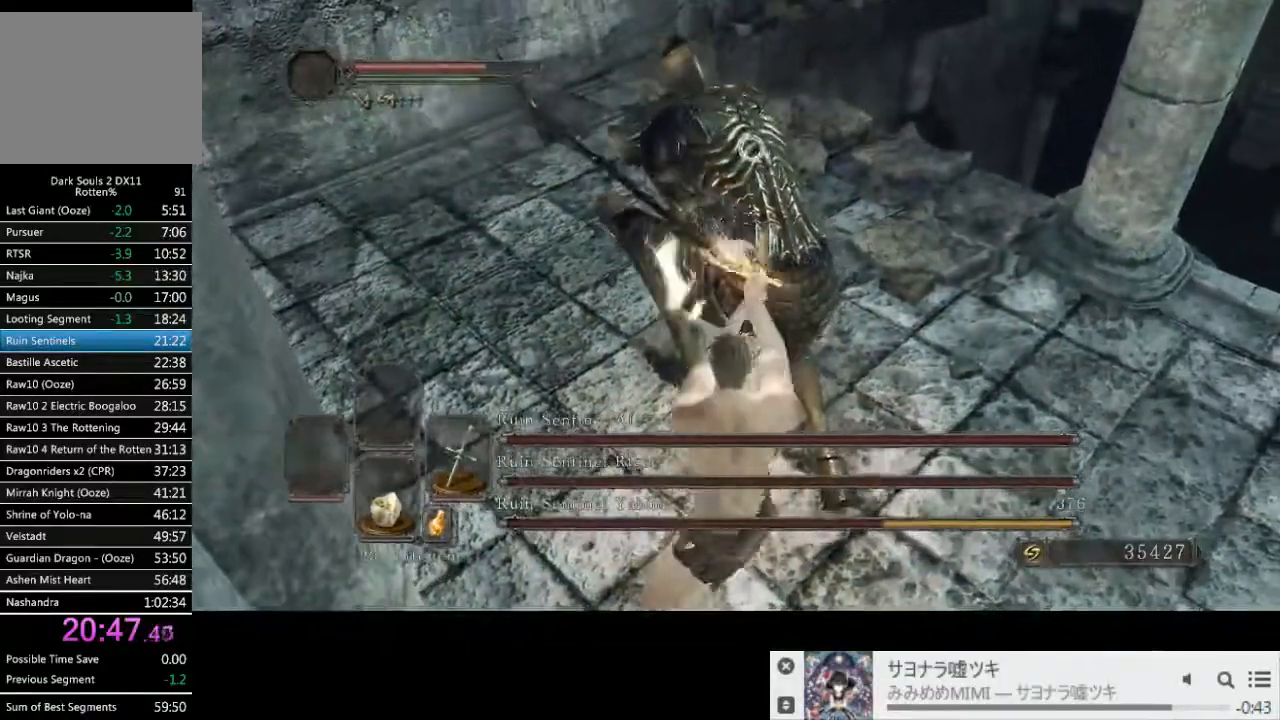
{"dt_ms": 500, "buttons": [], "left_stick": "up-right", "right_stick": "center", "events": [[67, "R1", "up"], [183, "right_stick", "center"], [200, "left_stick", "up-right"]]}
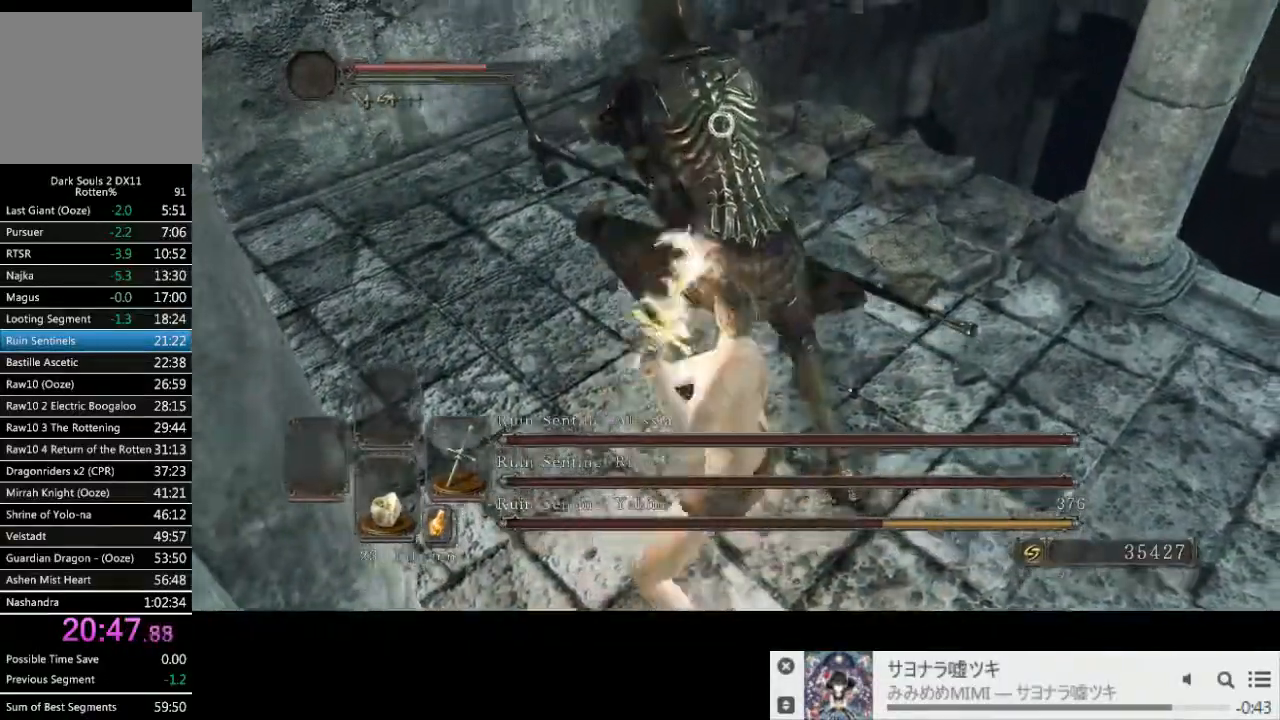
{"dt_ms": 500, "buttons": [], "left_stick": "left", "right_stick": "center", "events": [[150, "left_stick", "center"], [367, "left_stick", "left"]]}
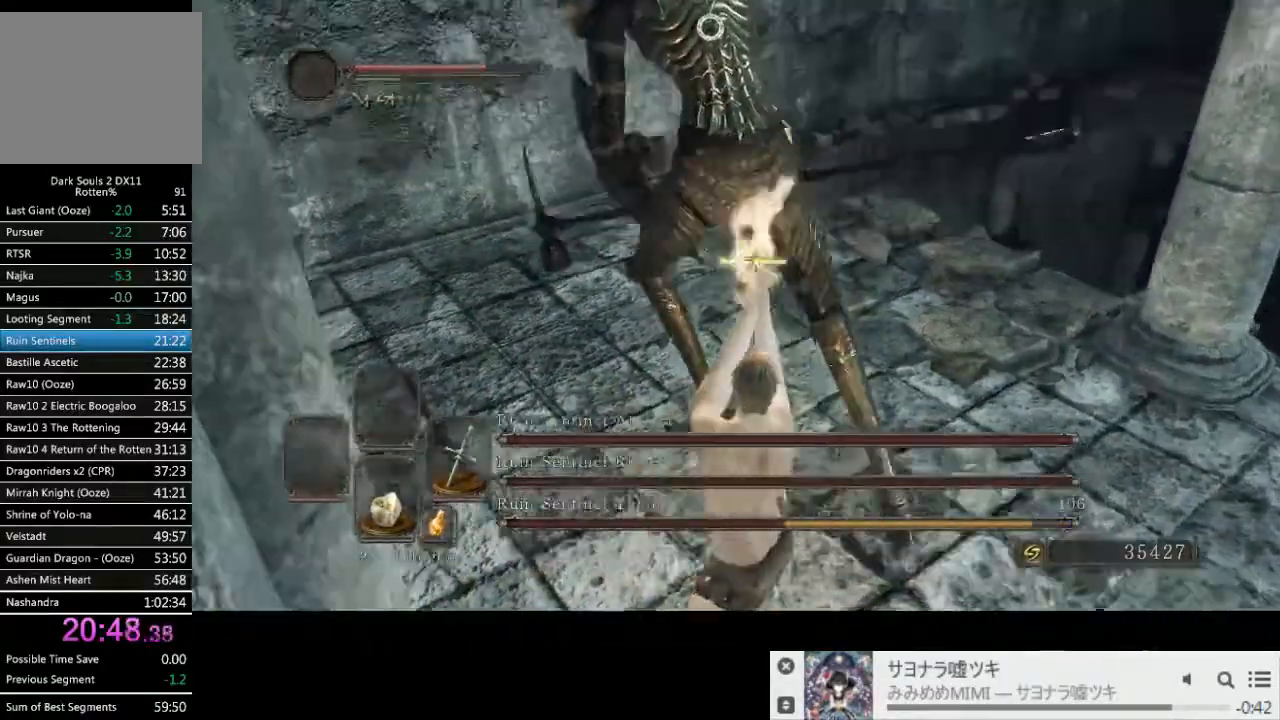
{"dt_ms": 500, "buttons": [], "left_stick": "left", "right_stick": "center", "events": []}
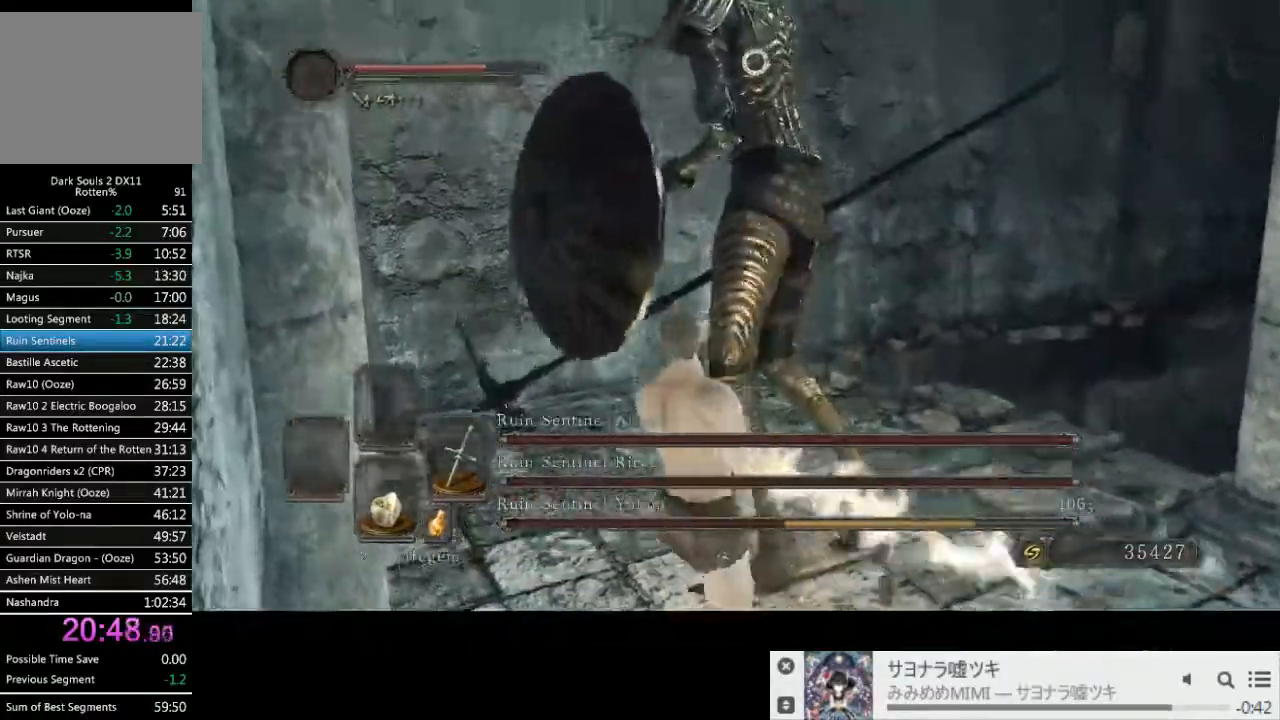
{"dt_ms": 500, "buttons": [], "left_stick": "left", "right_stick": "center", "events": []}
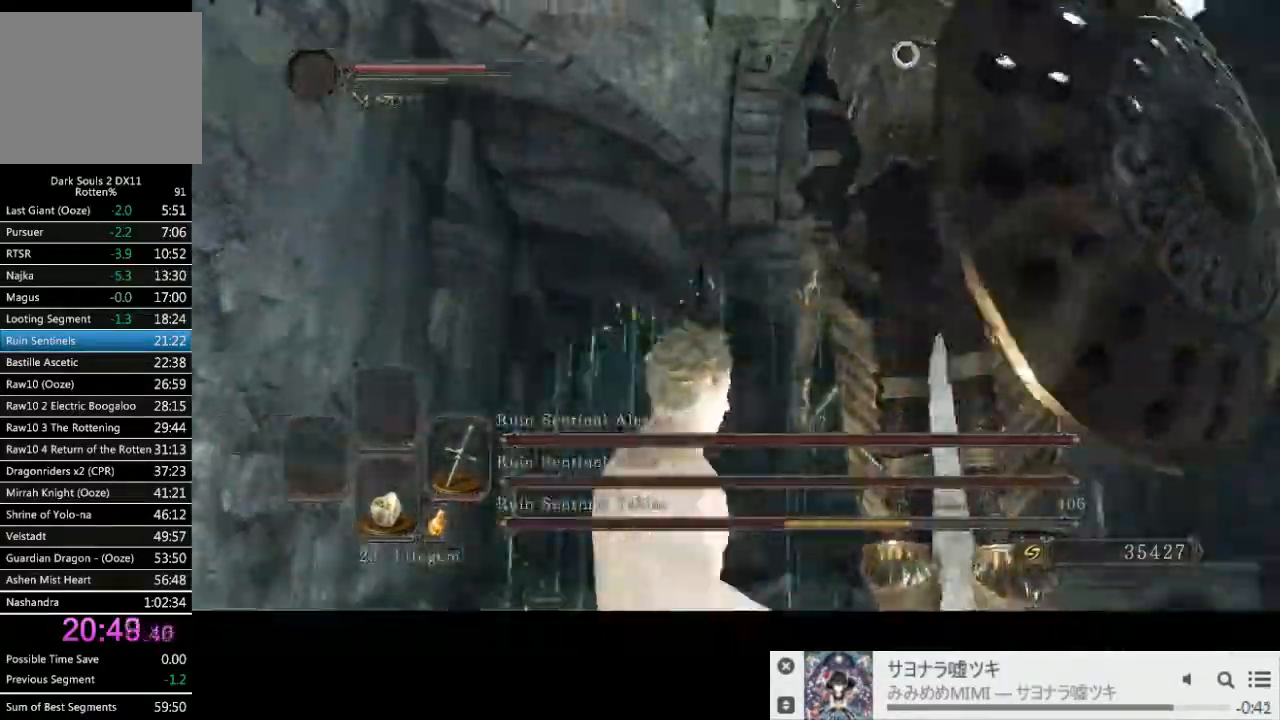
{"dt_ms": 500, "buttons": [], "left_stick": "right", "right_stick": "center", "events": [[200, "left_stick", "down-right"], [267, "left_stick", "right"]]}
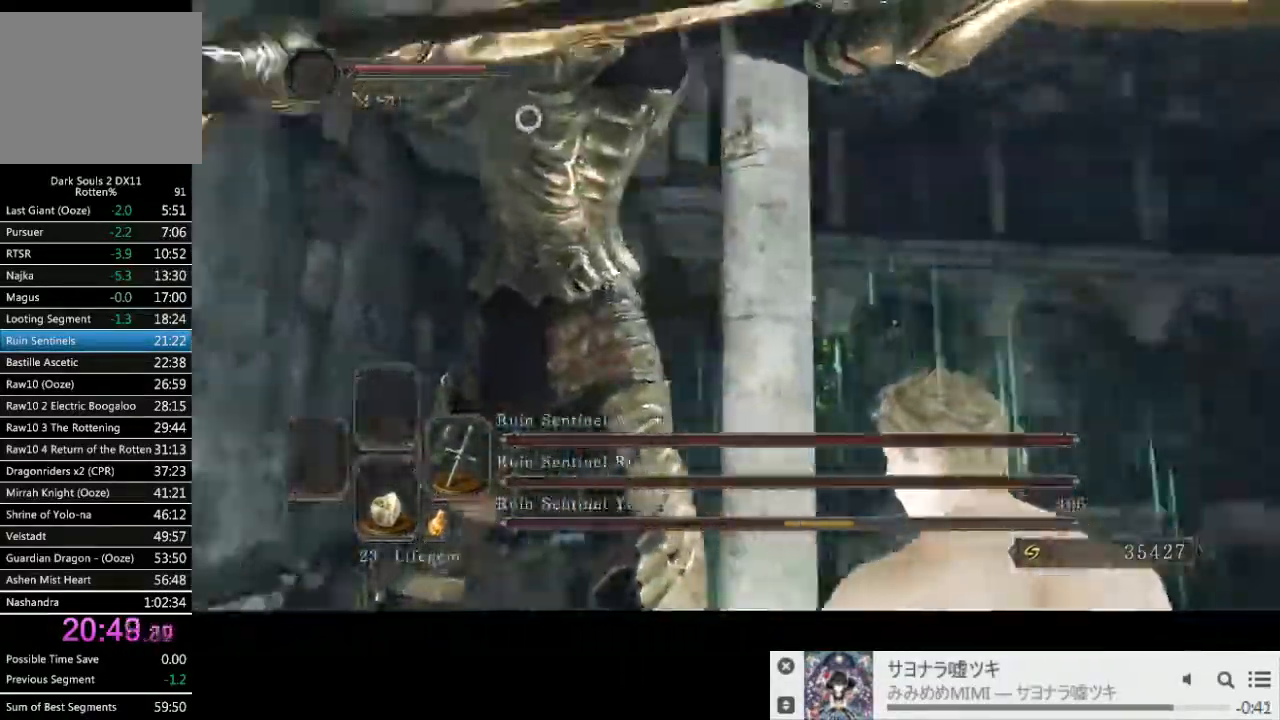
{"dt_ms": 500, "buttons": [], "left_stick": "right", "right_stick": "center", "events": []}
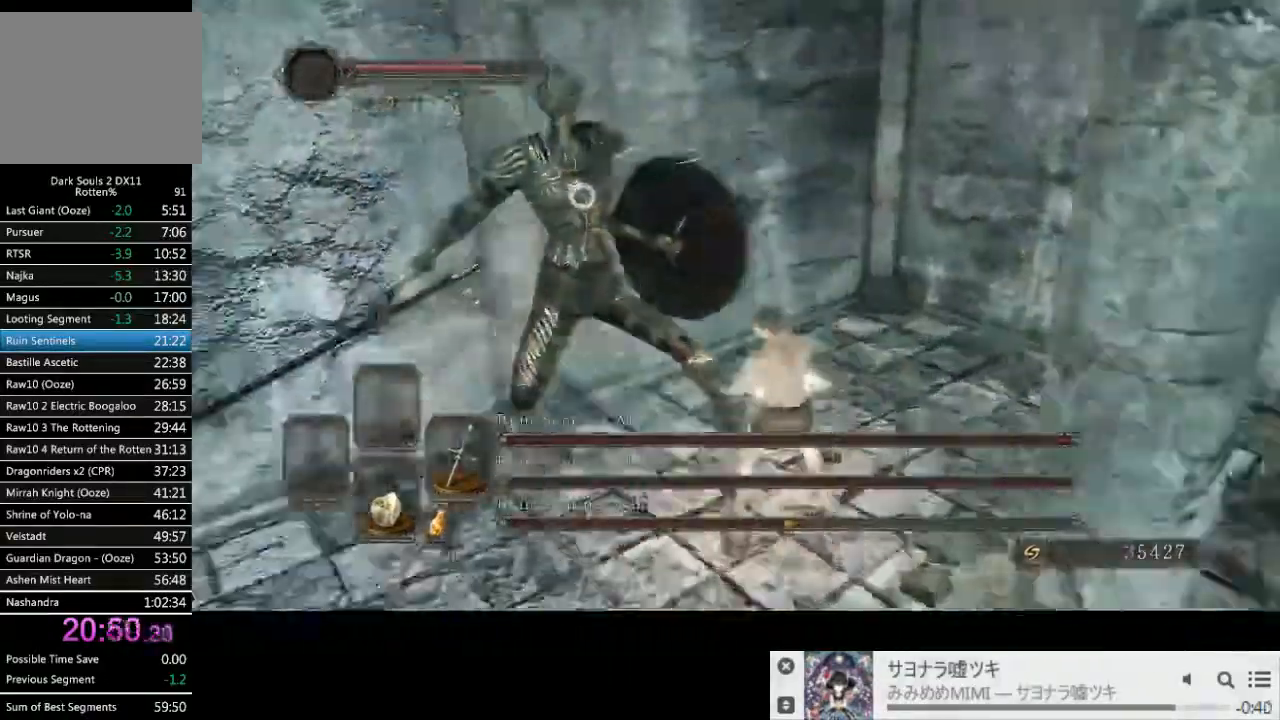
{"dt_ms": 500, "buttons": ["R1"], "left_stick": "up-left", "right_stick": "center", "events": [[17, "R1", "down"], [50, "left_stick", "up-right"], [100, "CIRCLE", "down"], [100, "R1", "up"], [233, "left_stick", "up-left"], [500, "CIRCLE", "up"], [500, "R1", "down"]]}
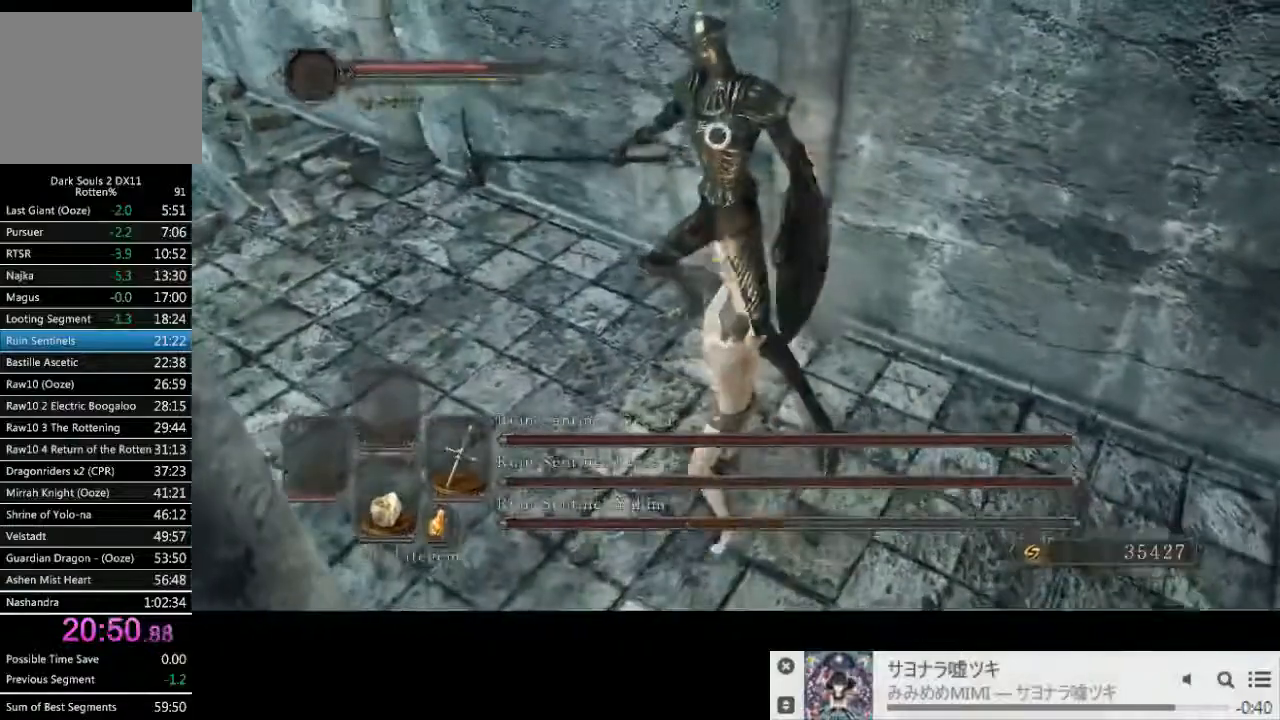
{"dt_ms": 500, "buttons": [], "left_stick": "up-left", "right_stick": "center", "events": [[83, "R1", "up"]]}
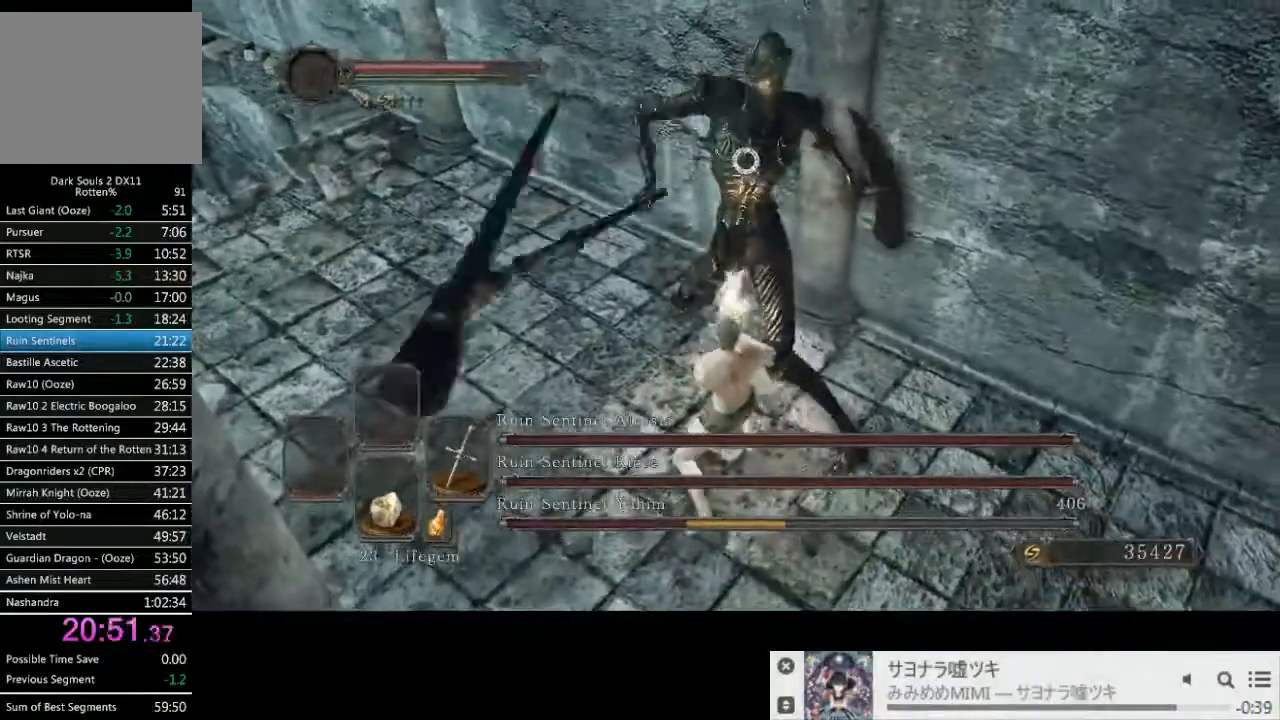
{"dt_ms": 500, "buttons": [], "left_stick": "up-left", "right_stick": "center", "events": []}
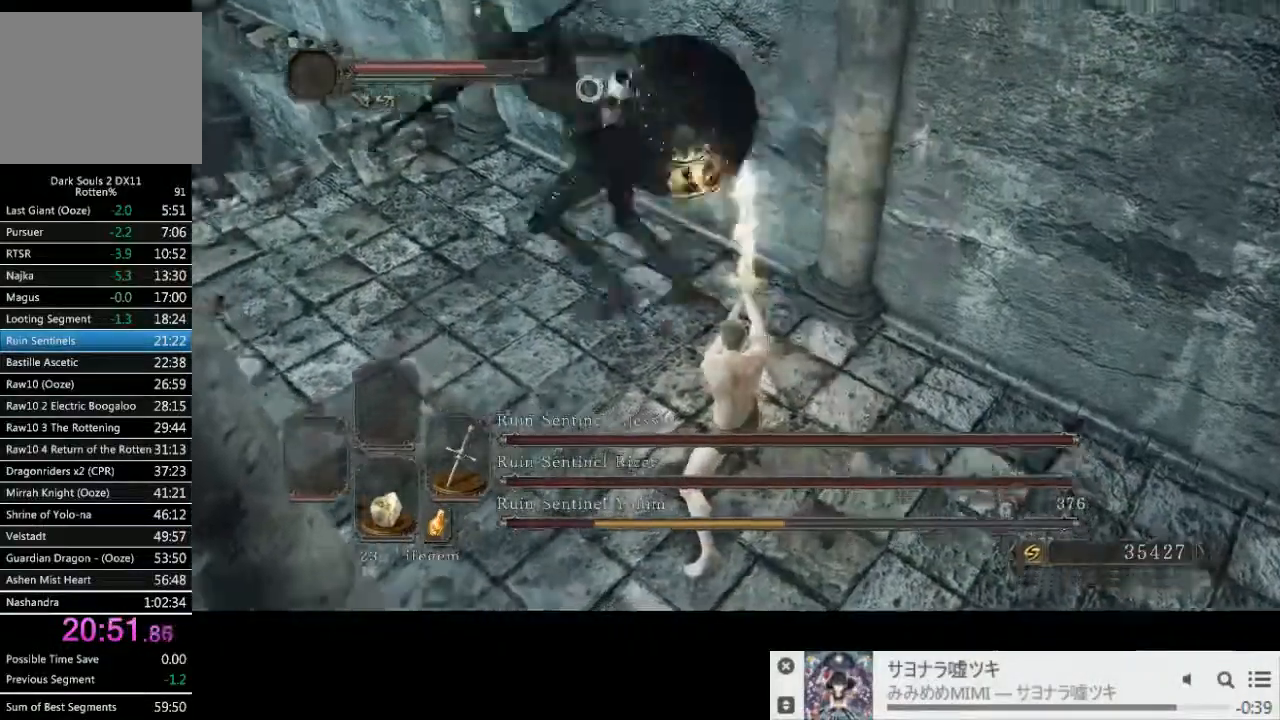
{"dt_ms": 500, "buttons": [], "left_stick": "up-left", "right_stick": "center", "events": []}
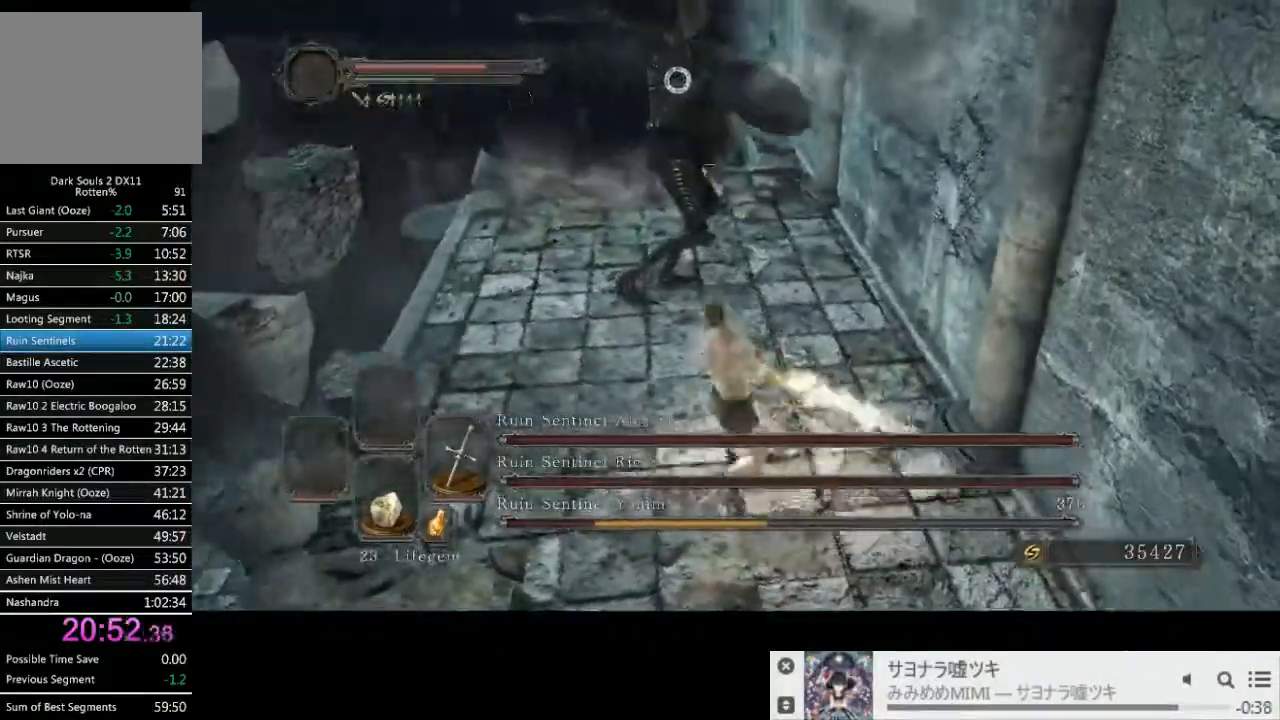
{"dt_ms": 500, "buttons": [], "left_stick": "up", "right_stick": "center", "events": [[217, "R1", "down"], [283, "R1", "up"], [500, "left_stick", "up"]]}
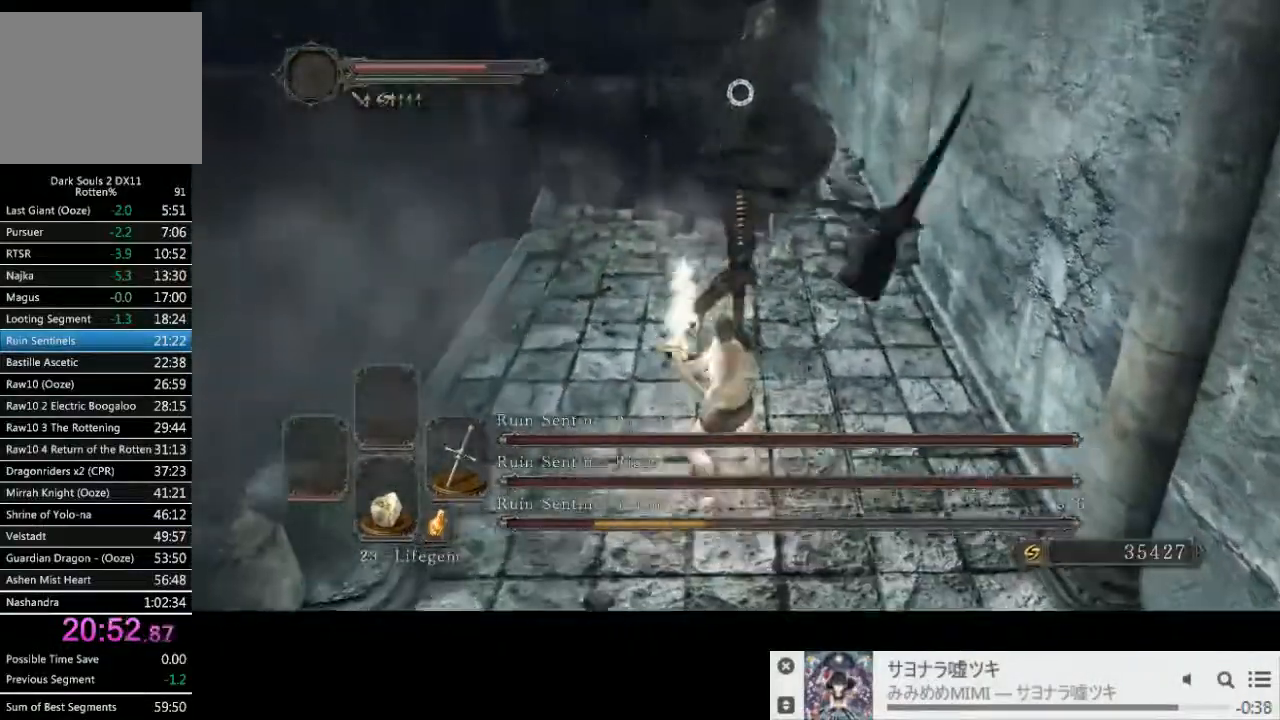
{"dt_ms": 500, "buttons": [], "left_stick": "up", "right_stick": "center", "events": []}